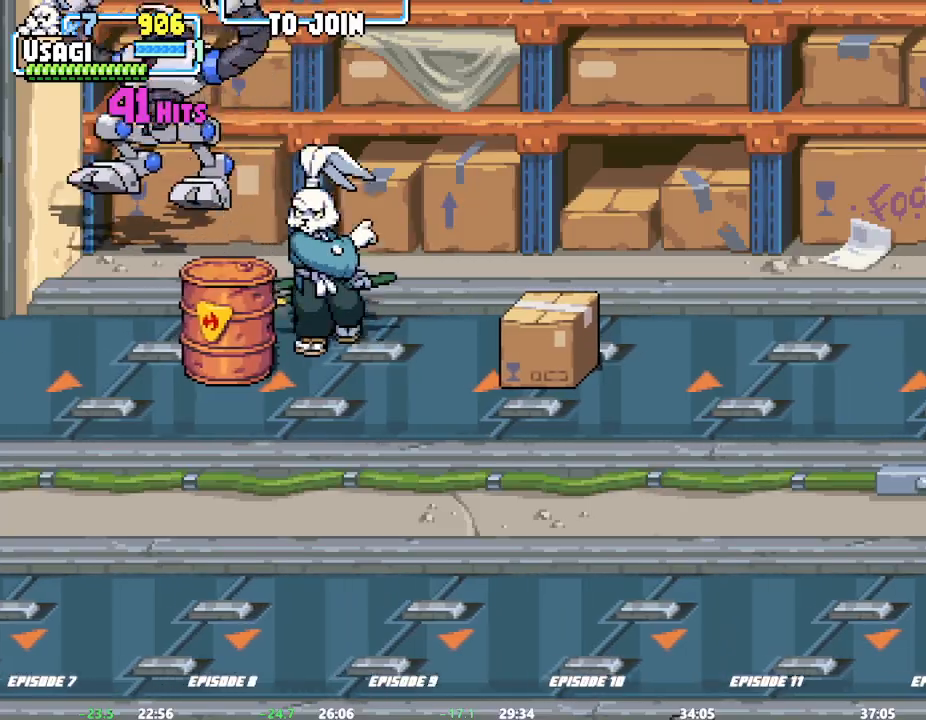
Gameplay with a controller (arcade stick); each line is a JSON object with the inputs held at the frame after it (dt_ms = milliseconds from this image to that frame). "events" lists button and stick changes between this image and that frame as [ms after this image, input, new state], when the widget could be followed in between. Not read: CROSS DPAD_RIGHT L1 L3 R3 SQUARE TRIANGLE.
{"dt_ms": 500, "buttons": [], "left_stick": "center"}
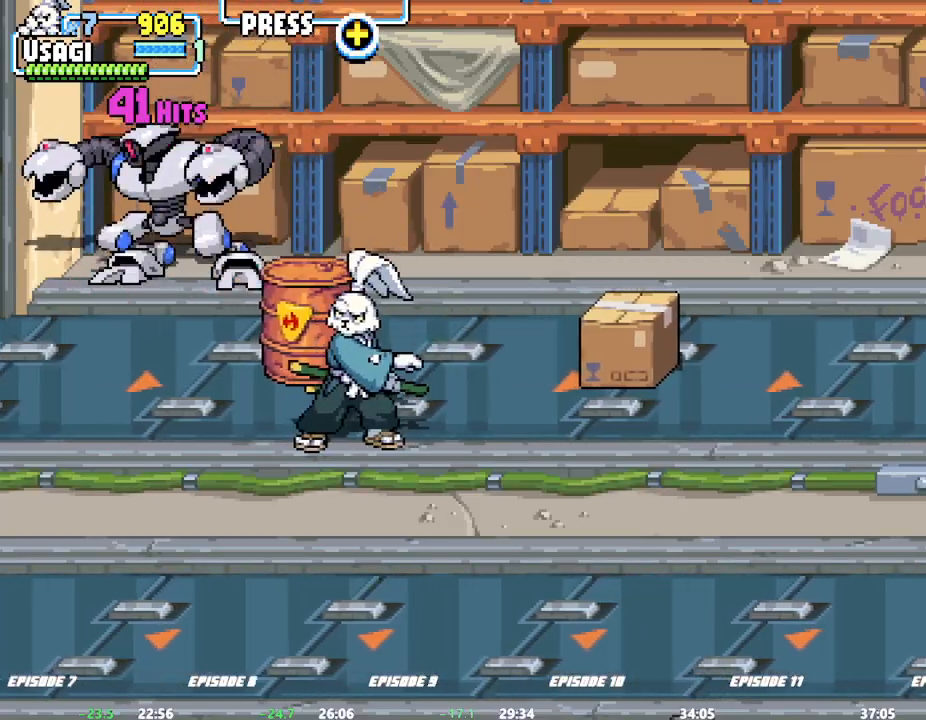
{"dt_ms": 1000, "buttons": [], "left_stick": "center"}
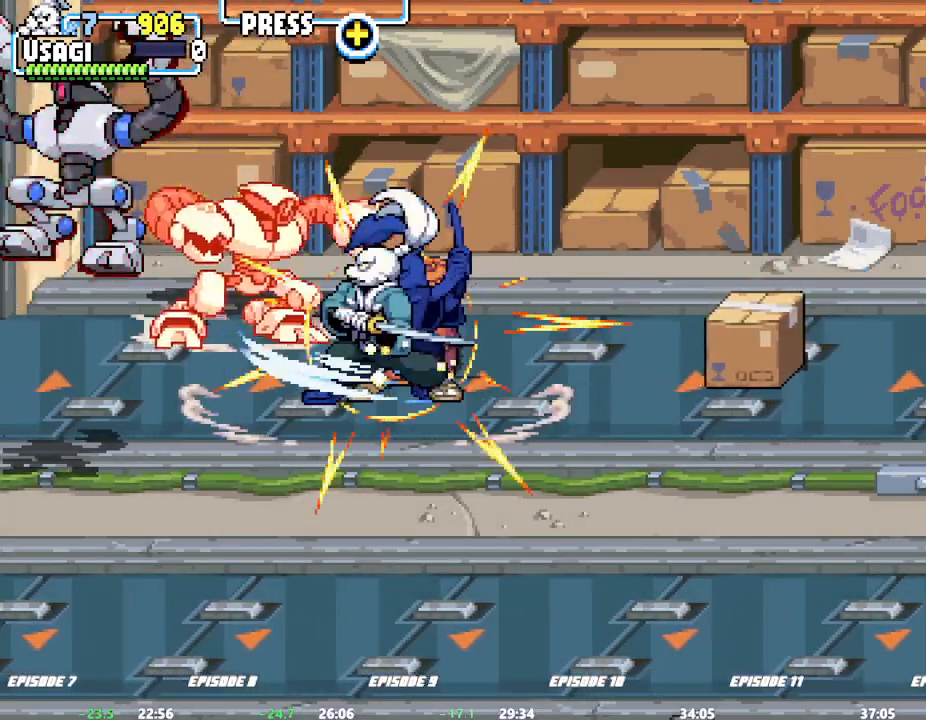
{"dt_ms": 500, "buttons": [], "left_stick": "center", "events": []}
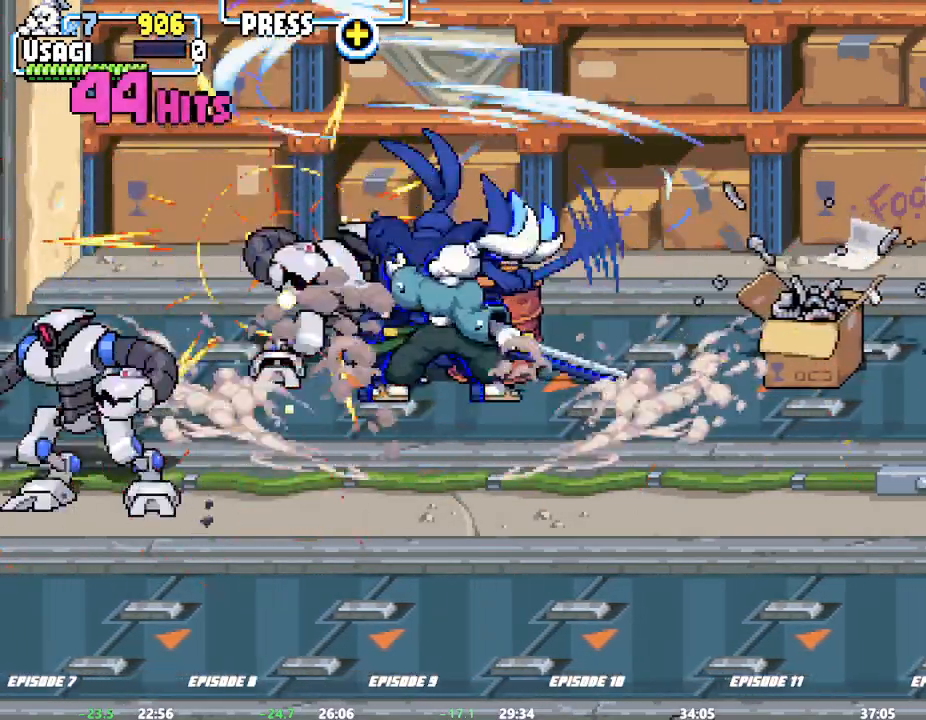
{"dt_ms": 1000, "buttons": [], "left_stick": "center"}
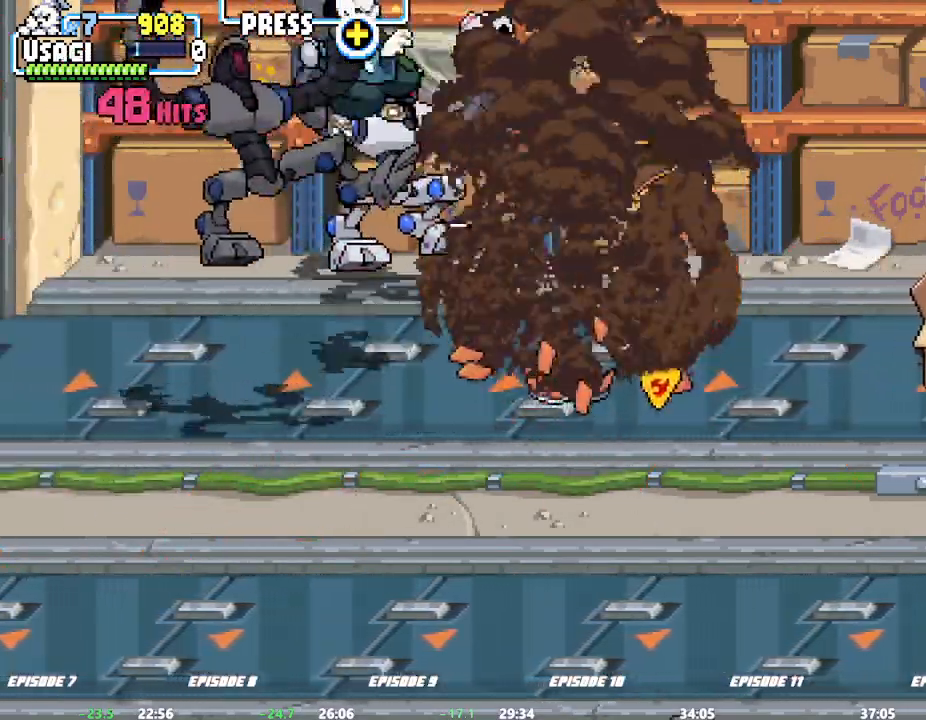
{"dt_ms": 500, "buttons": [], "left_stick": "right"}
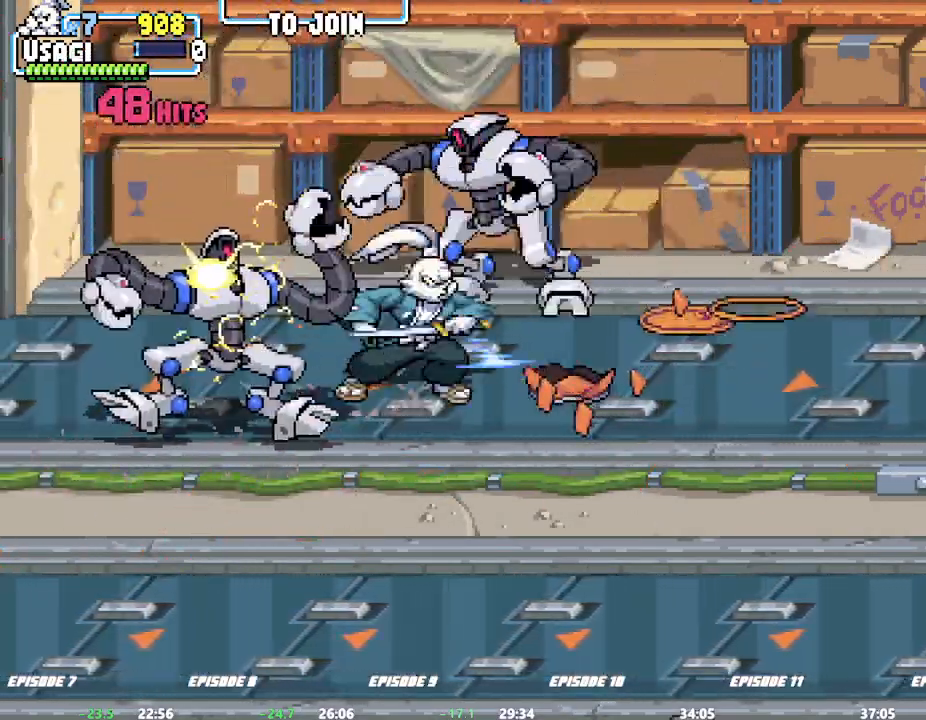
{"dt_ms": 500, "buttons": [], "left_stick": "center", "events": [[117, "left_stick", "center"]]}